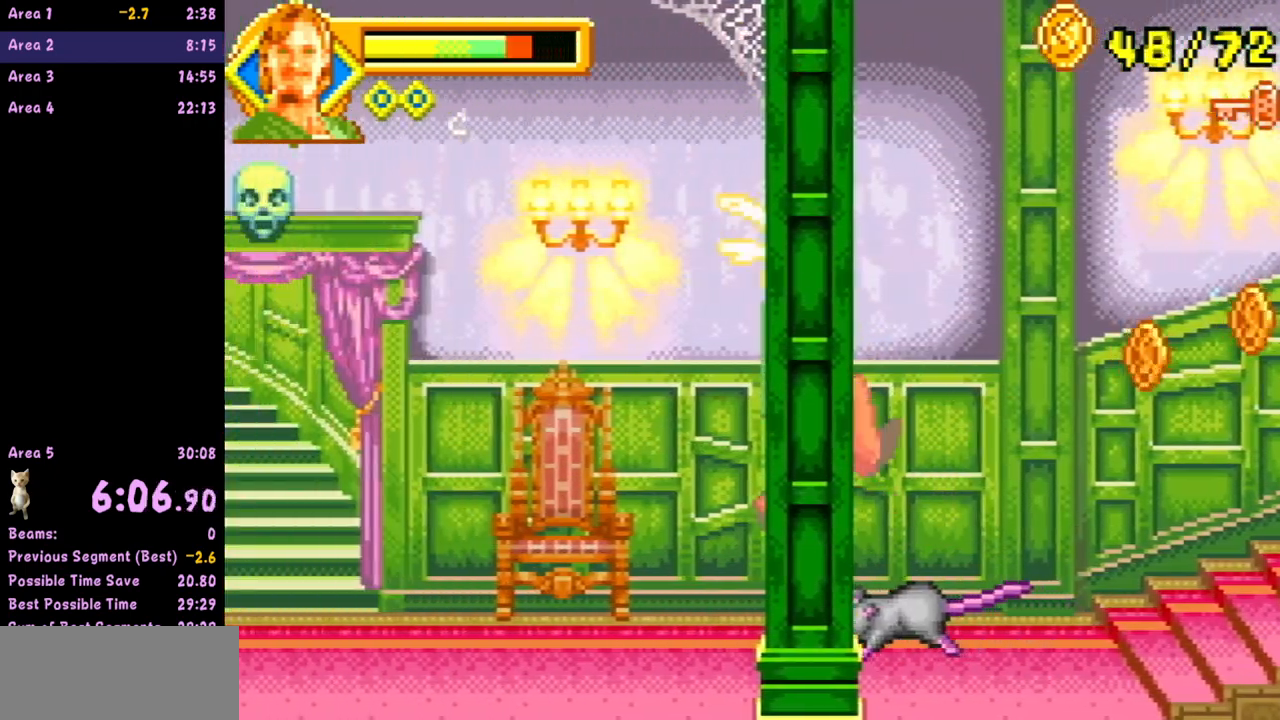
Gameplay with a controller (Nintendo layout); each line is a JSON object with the inputs held at the frame after it. "events" lists button and stick changes between this image and that frame as [ms after this image, input, new state], when the widget could be followed in between. Not read: L3 R3 right_stick.
{"buttons": [], "left_stick": "right", "events": []}
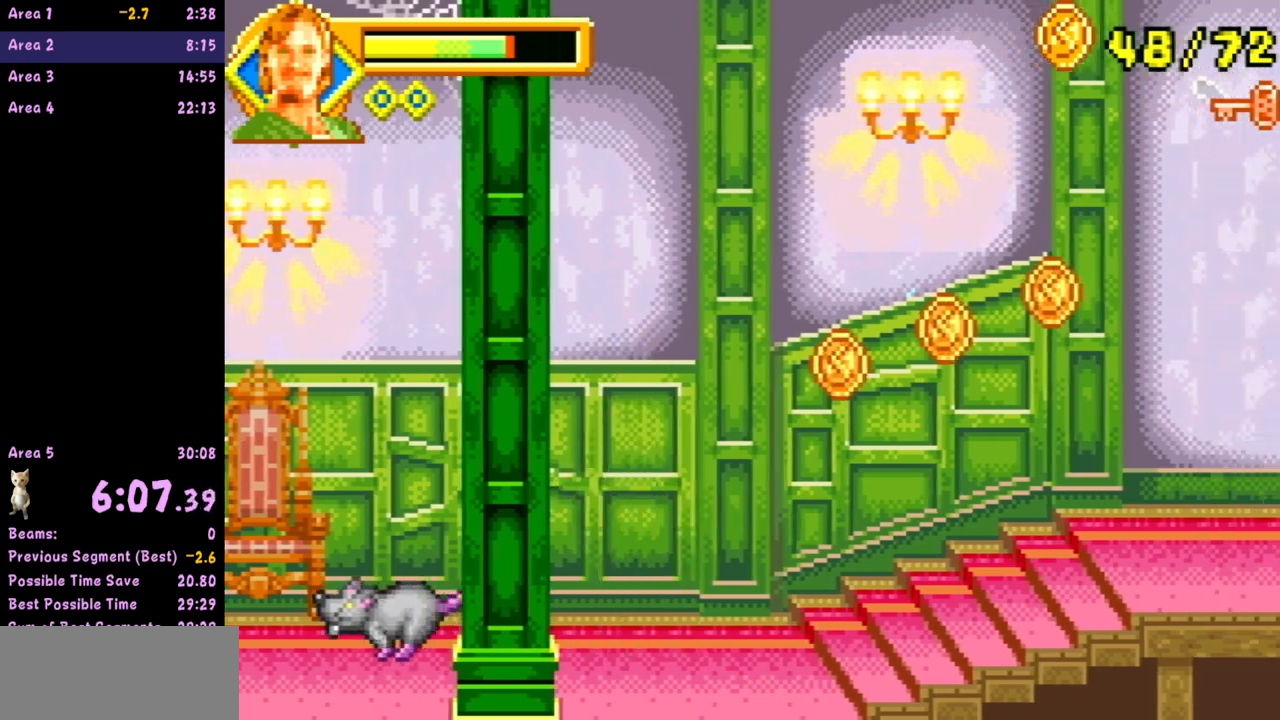
{"buttons": [], "left_stick": "right", "events": []}
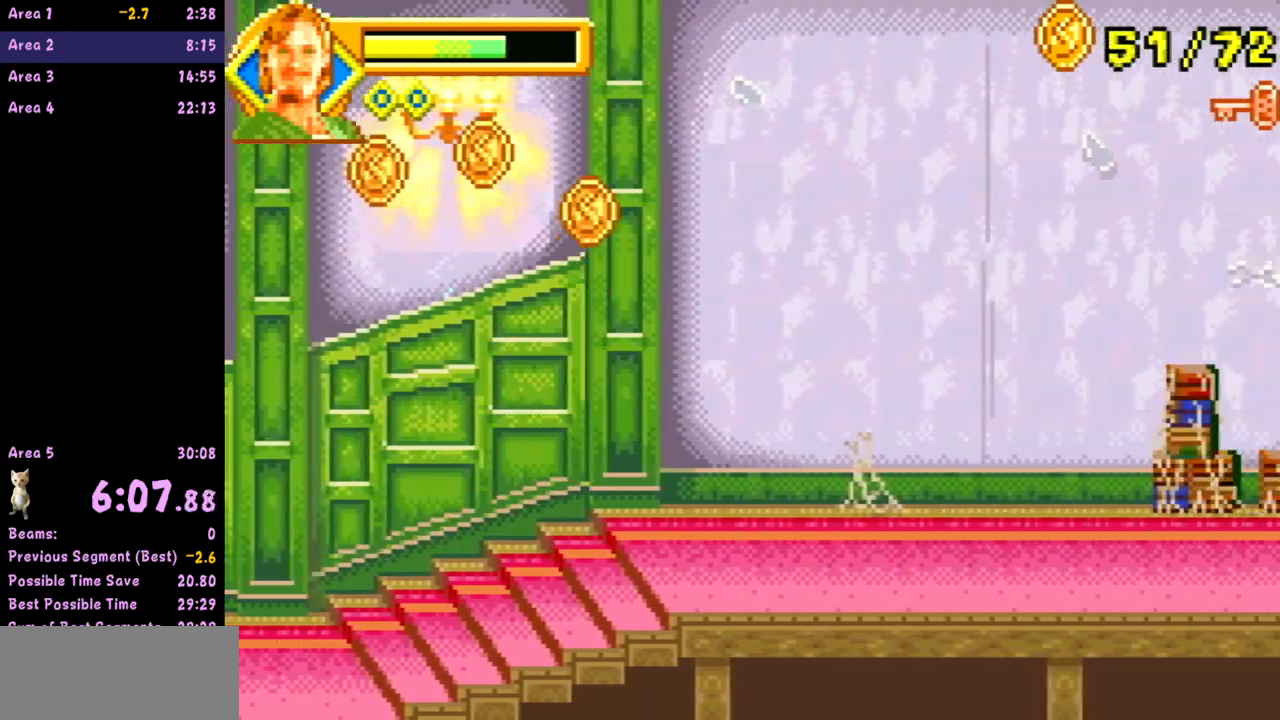
{"buttons": [], "left_stick": "right", "events": []}
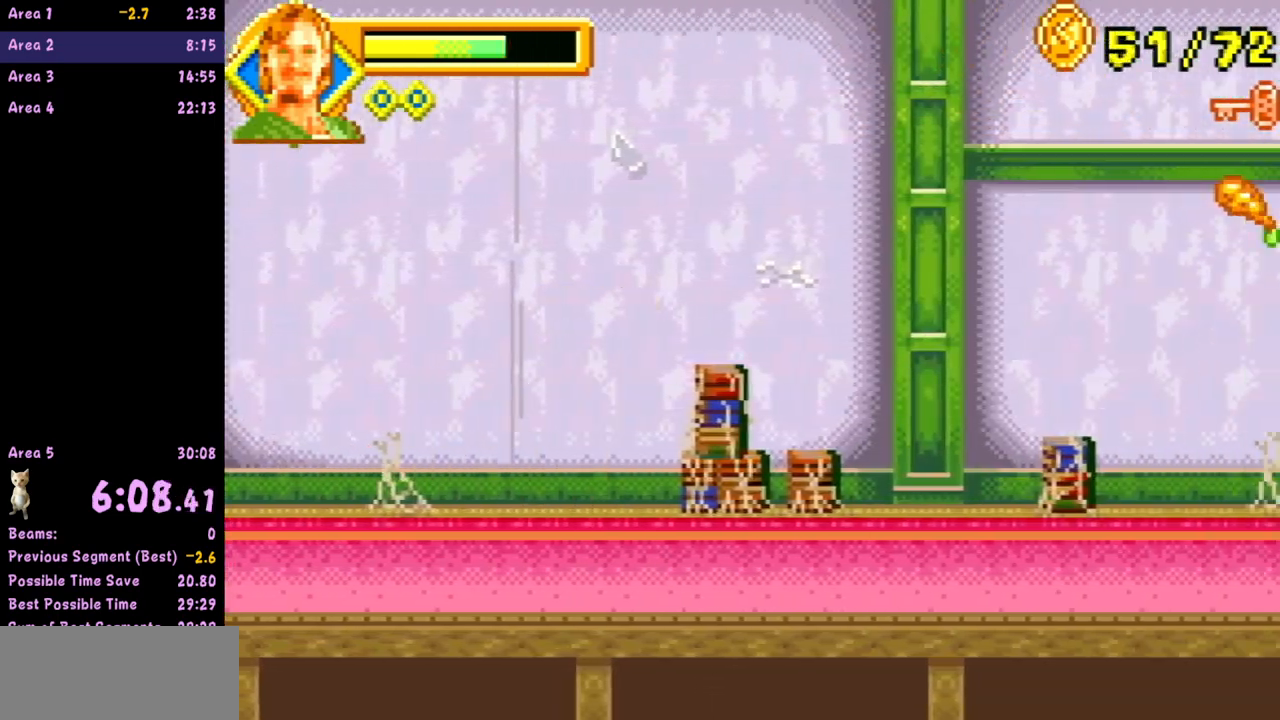
{"buttons": ["A"], "left_stick": "right", "events": [[467, "A", "down"]]}
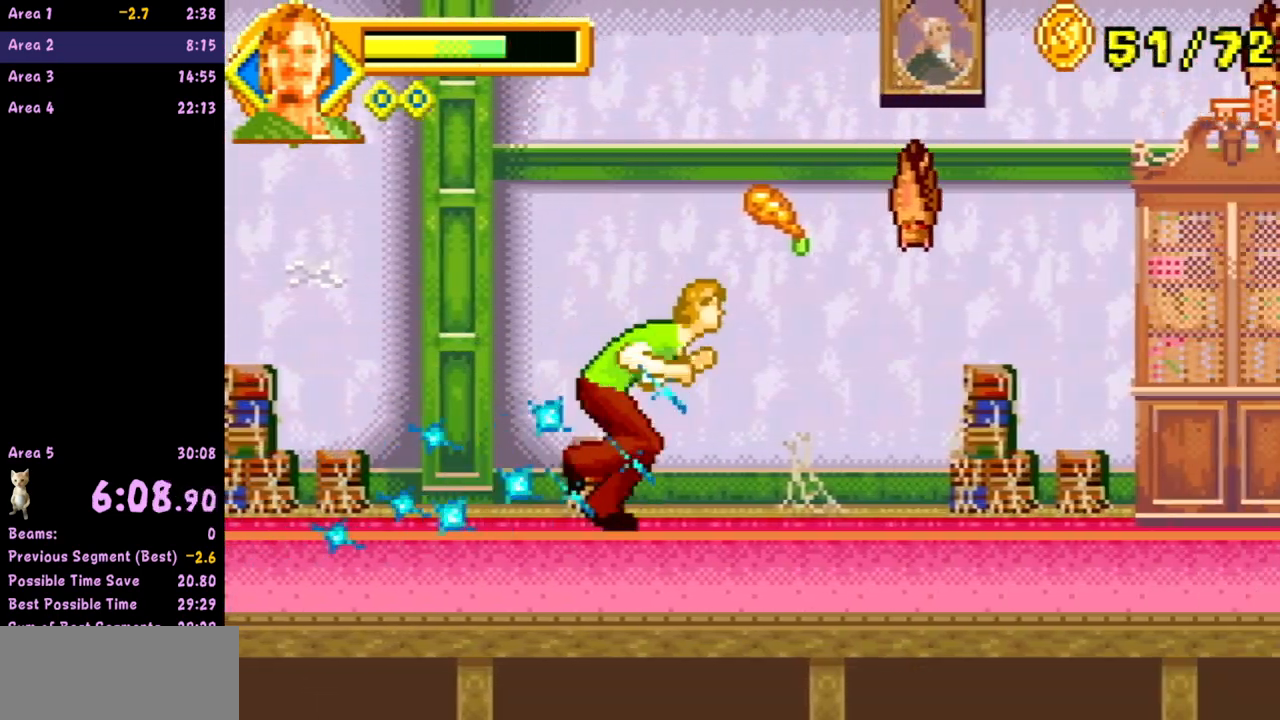
{"buttons": [], "left_stick": "left", "events": [[250, "A", "up"], [317, "left_stick", "left"]]}
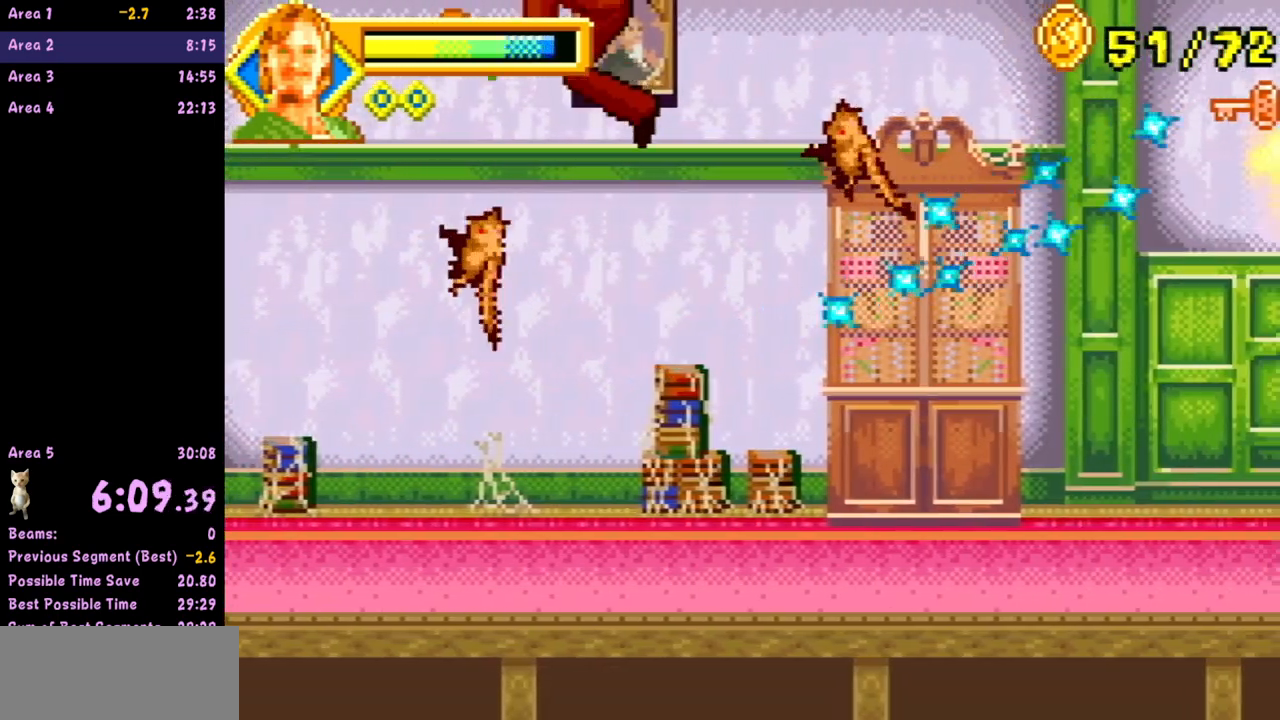
{"buttons": [], "left_stick": "right", "events": [[83, "left_stick", "right"]]}
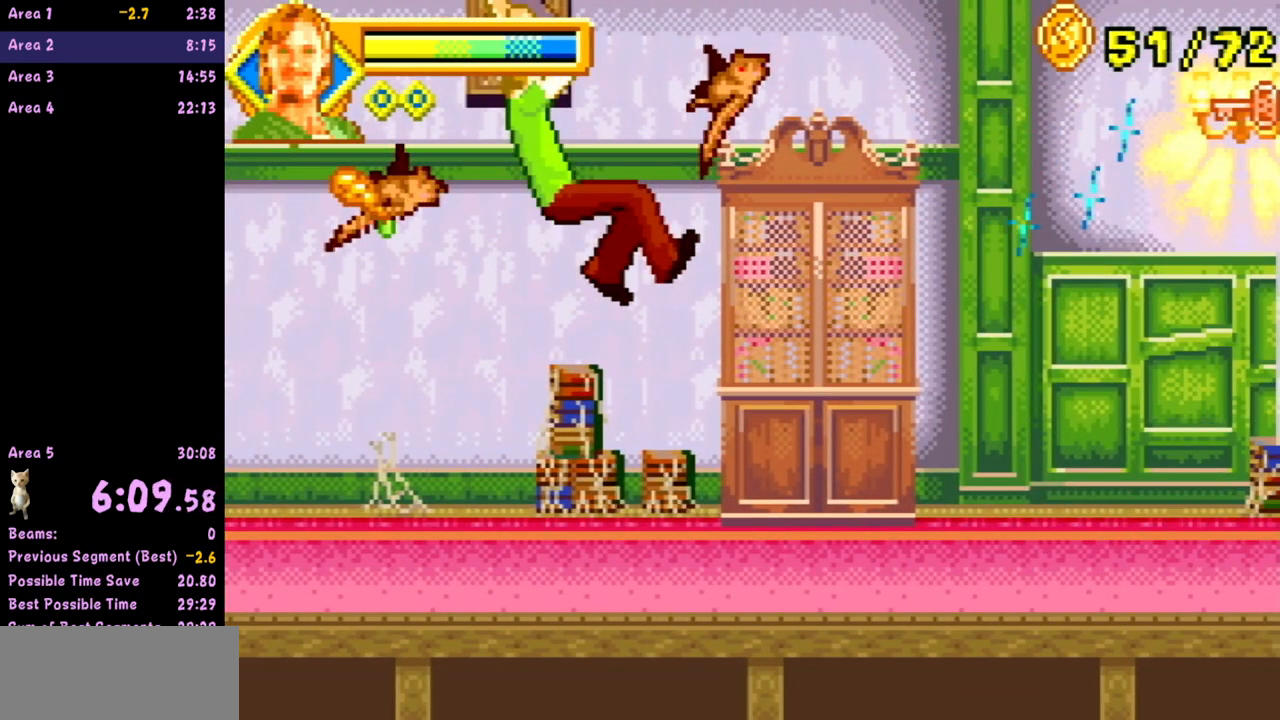
{"buttons": [], "left_stick": "right", "events": []}
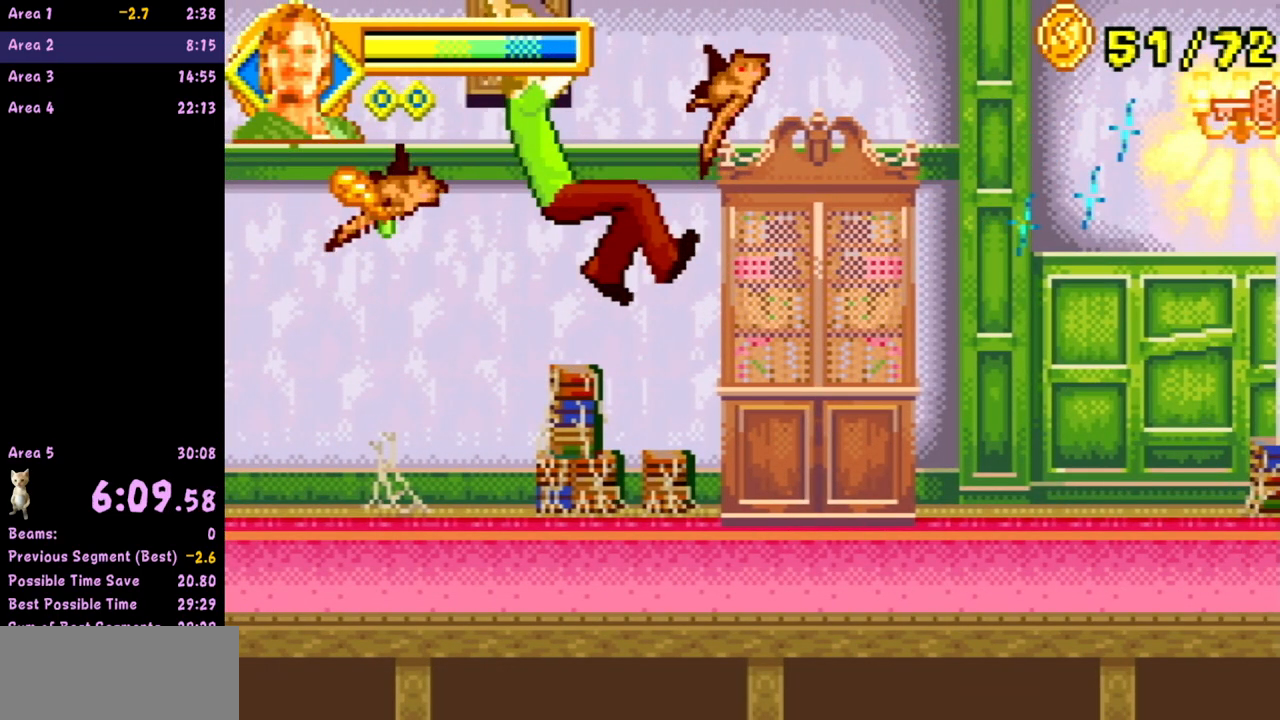
{"buttons": [], "left_stick": "right", "events": []}
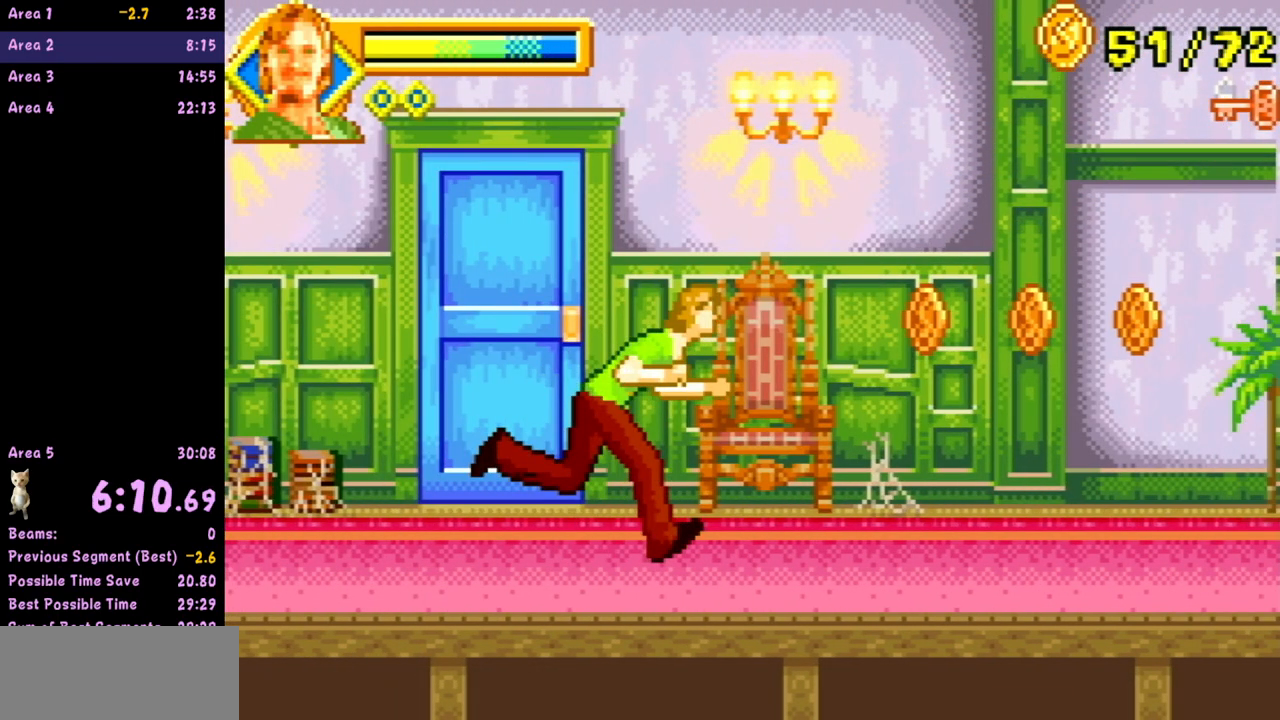
{"buttons": ["A"], "left_stick": "right", "events": [[500, "A", "down"]]}
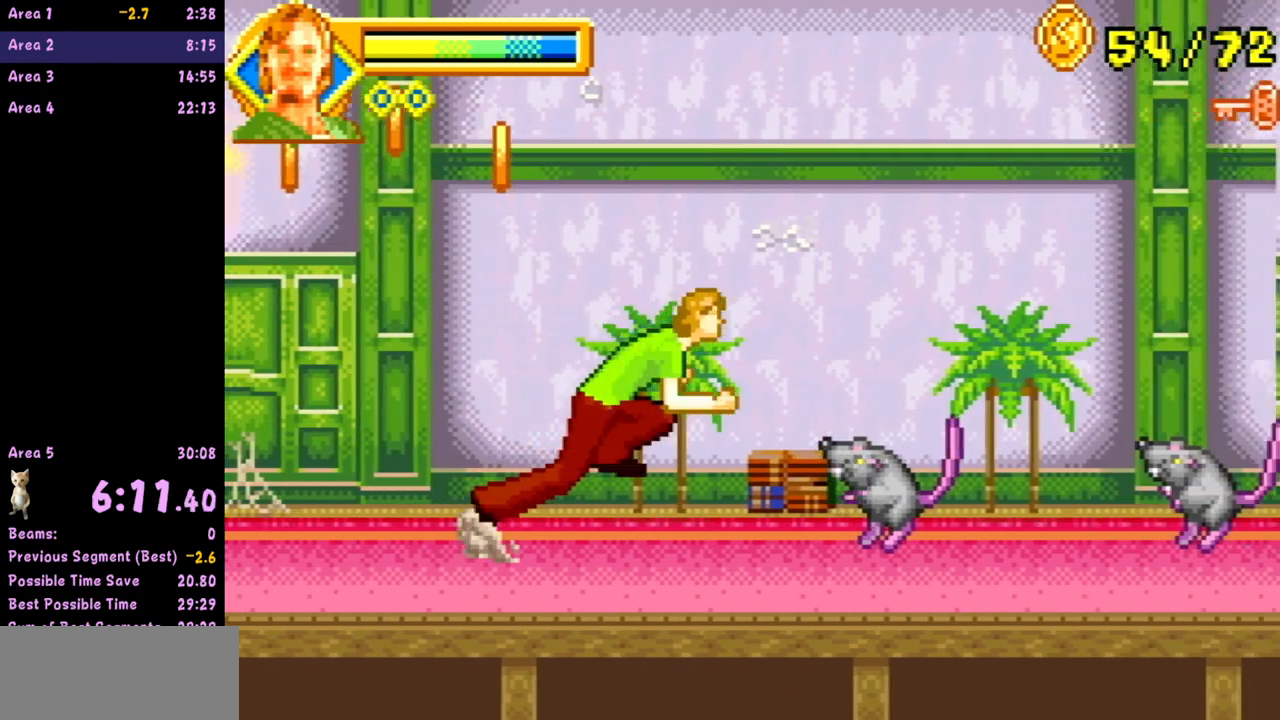
{"buttons": [], "left_stick": "right", "events": [[400, "A", "up"]]}
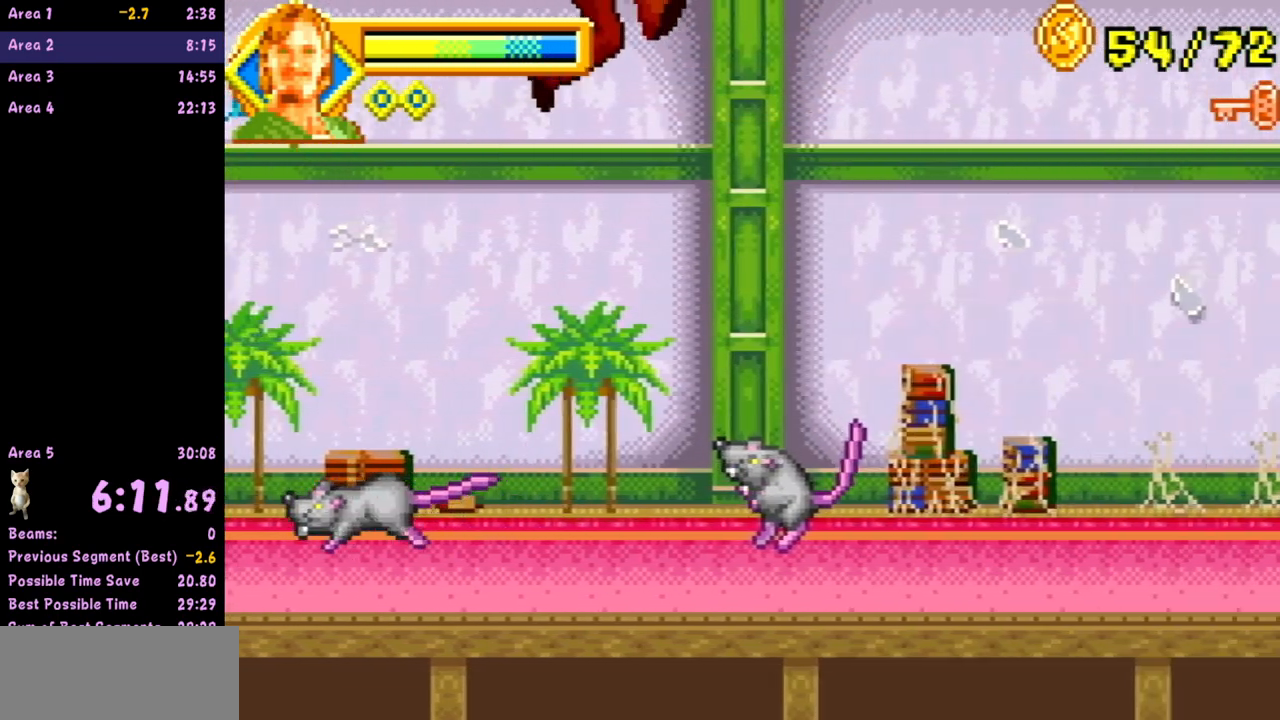
{"buttons": [], "left_stick": "right", "events": []}
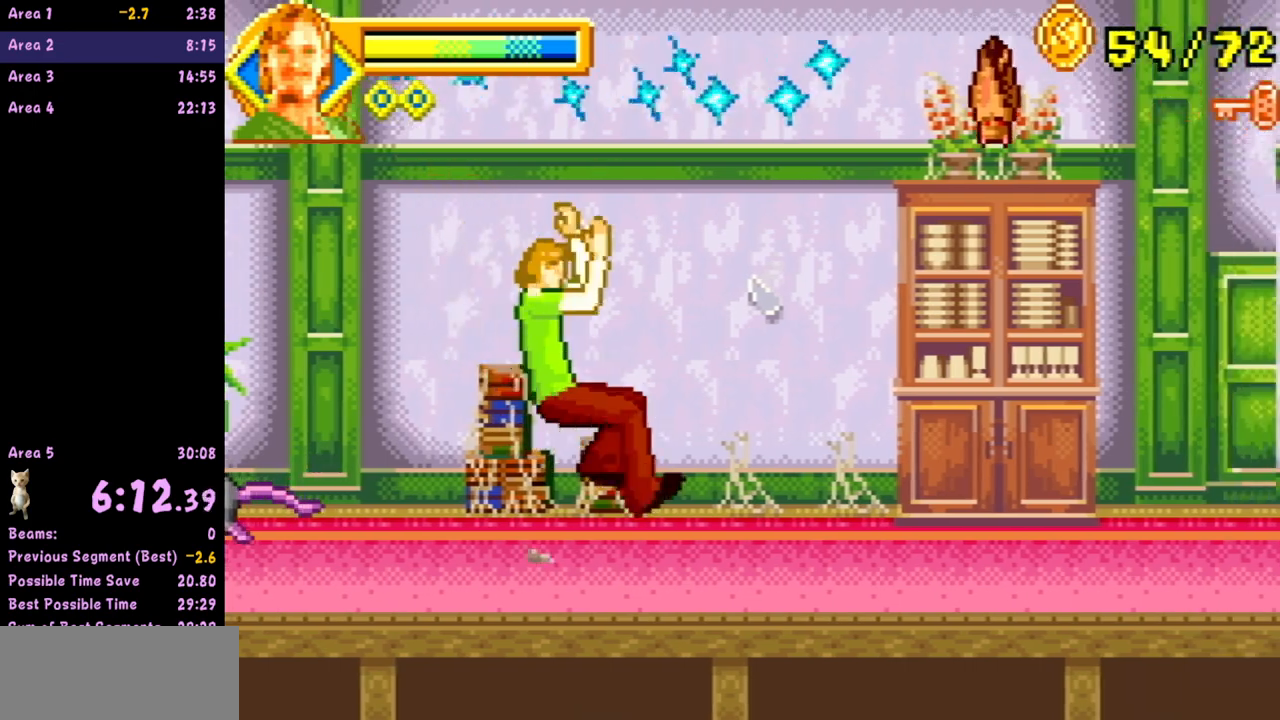
{"buttons": [], "left_stick": "right", "events": []}
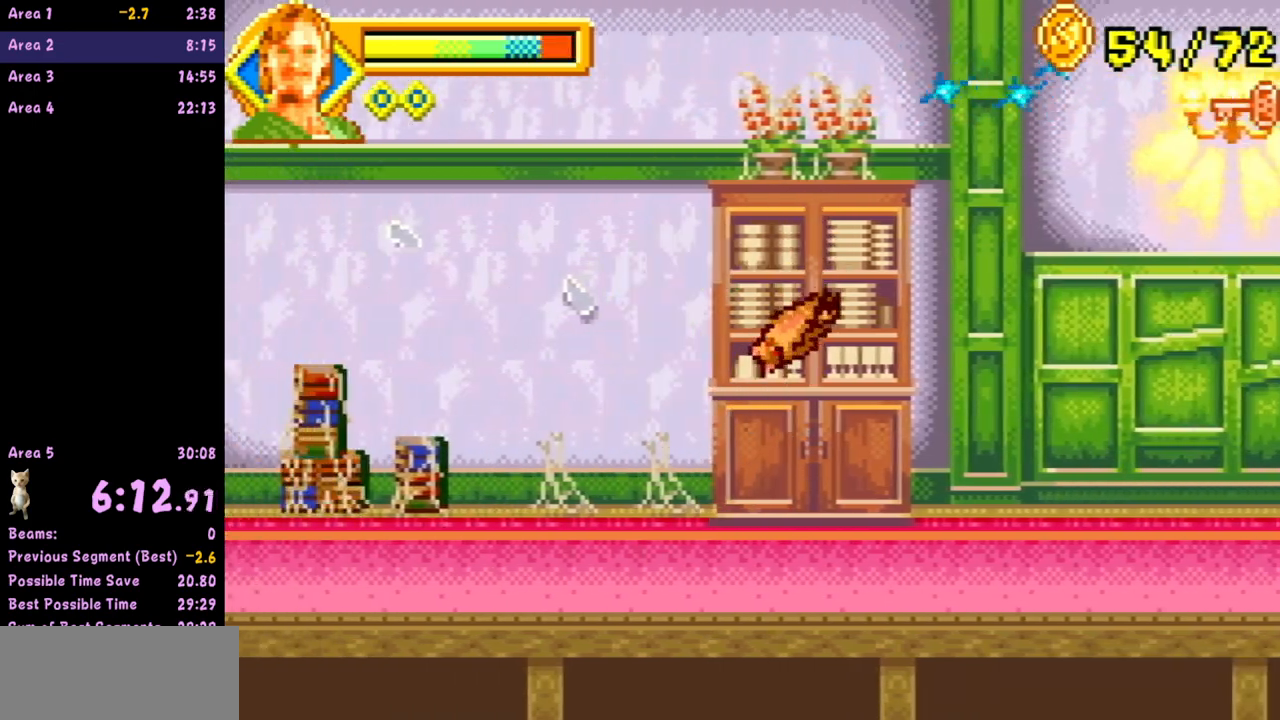
{"buttons": [], "left_stick": "right", "events": []}
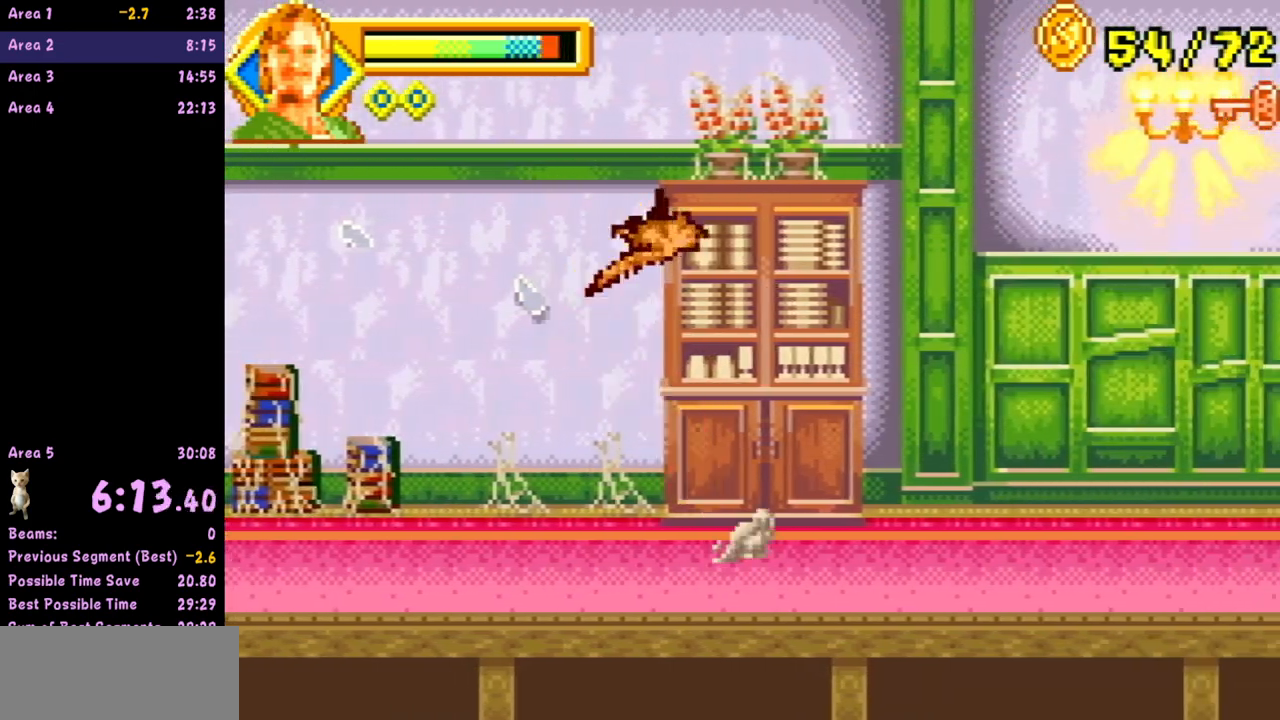
{"buttons": [], "left_stick": "right", "events": []}
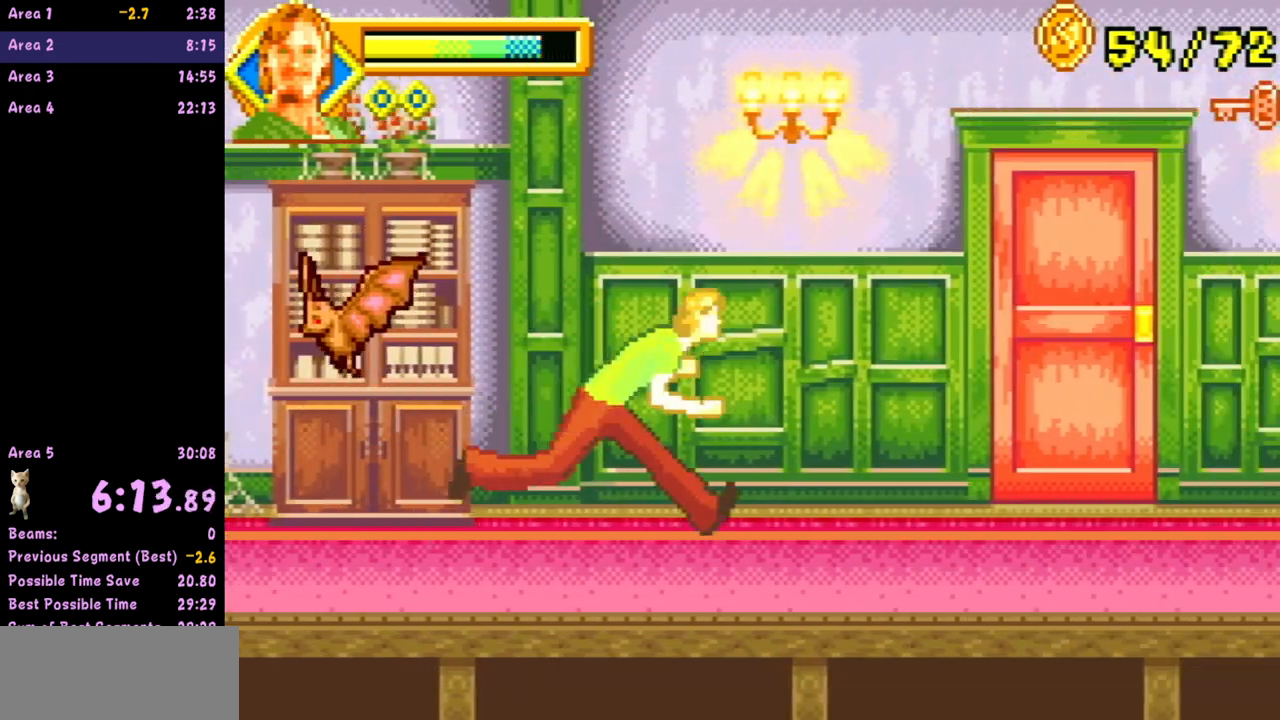
{"buttons": [], "left_stick": "up", "events": [[333, "left_stick", "center"], [400, "left_stick", "right"], [483, "left_stick", "up"]]}
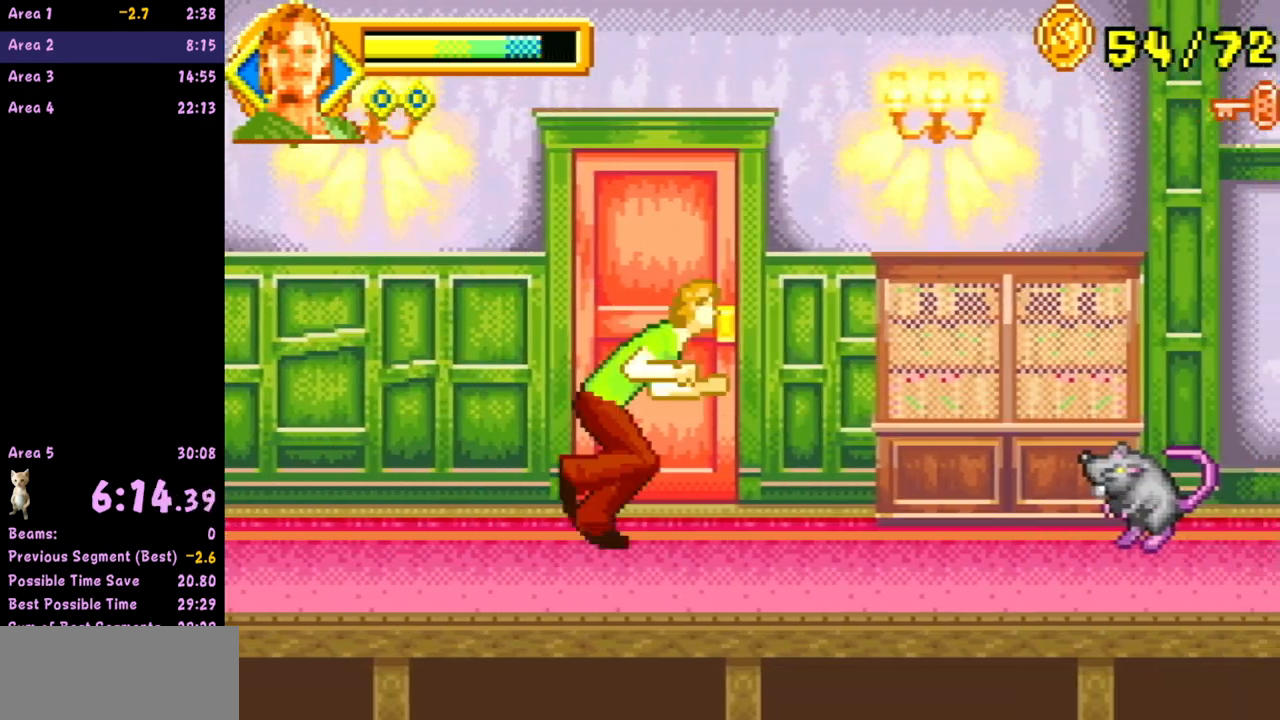
{"buttons": [], "left_stick": "up", "events": []}
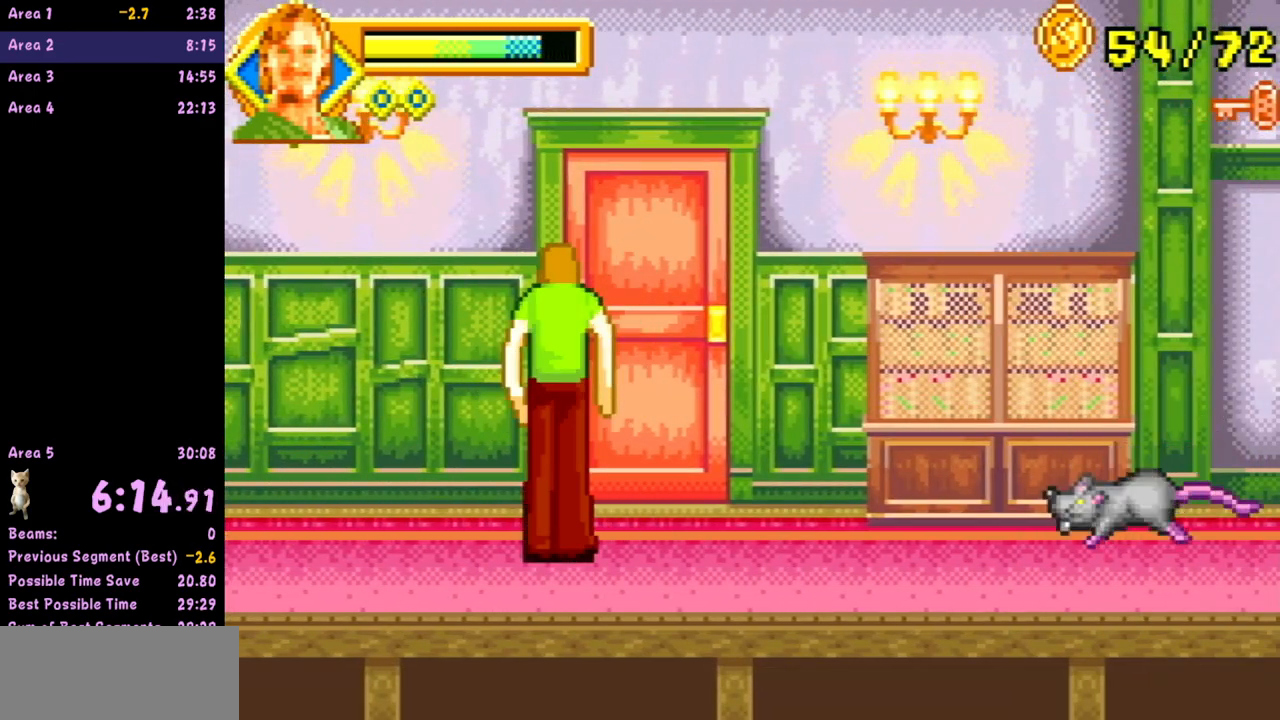
{"buttons": [], "left_stick": "up", "events": []}
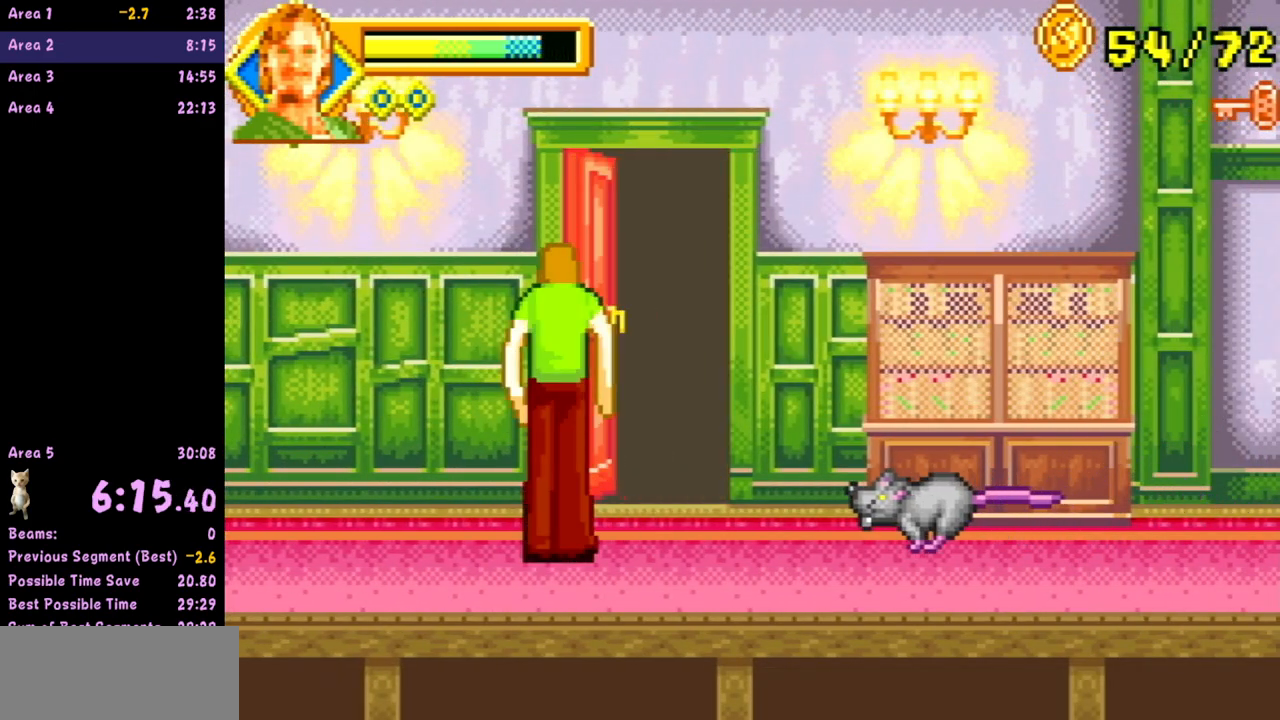
{"buttons": [], "left_stick": "center", "events": [[317, "left_stick", "center"]]}
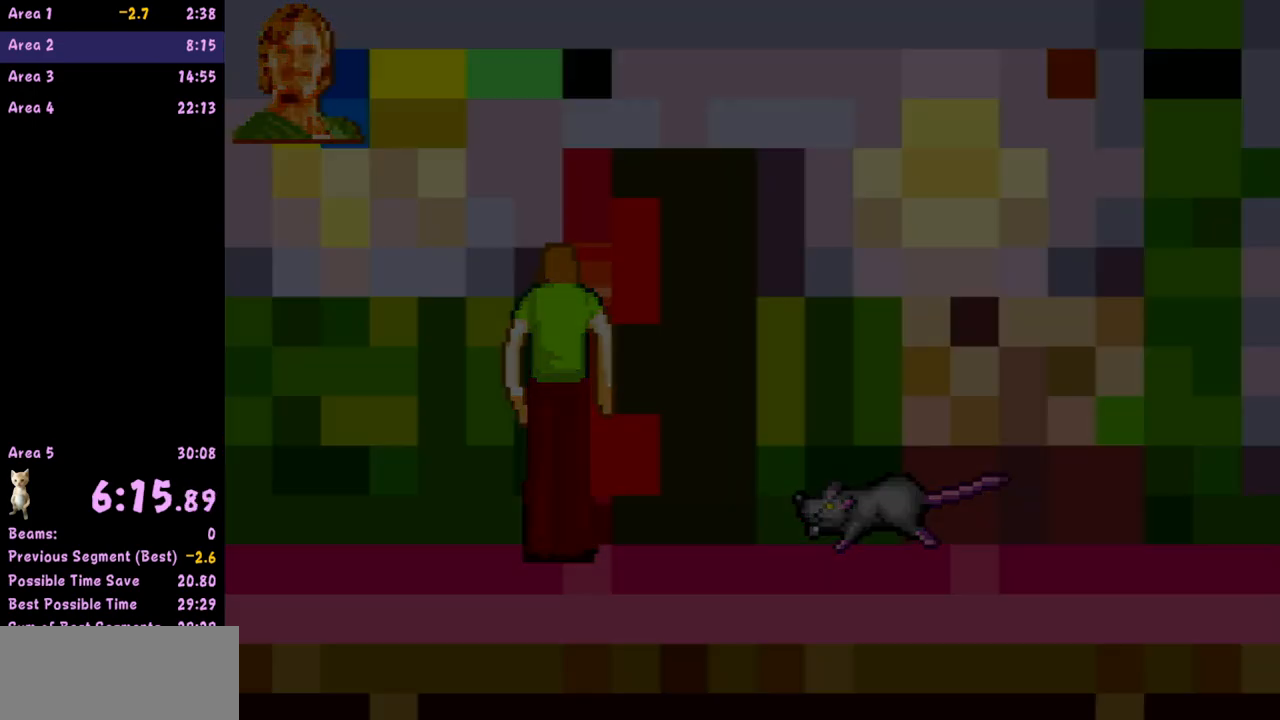
{"buttons": [], "left_stick": "center", "events": []}
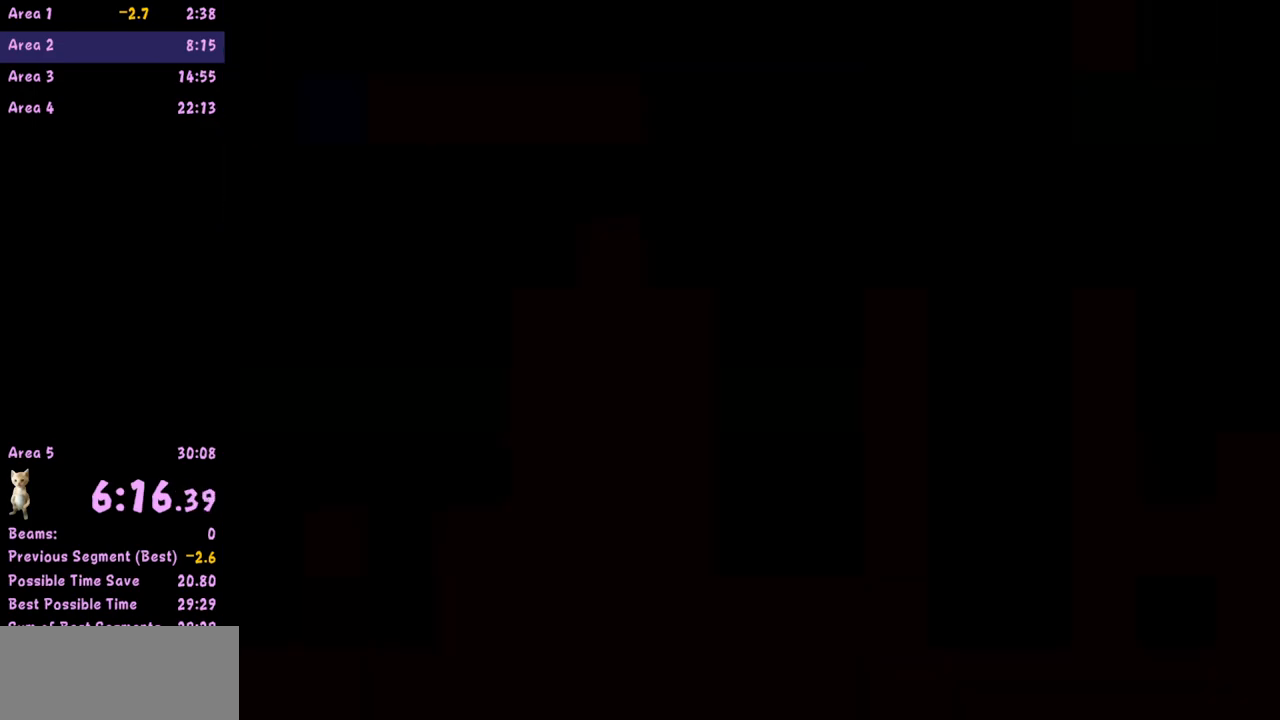
{"buttons": [], "left_stick": "center", "events": []}
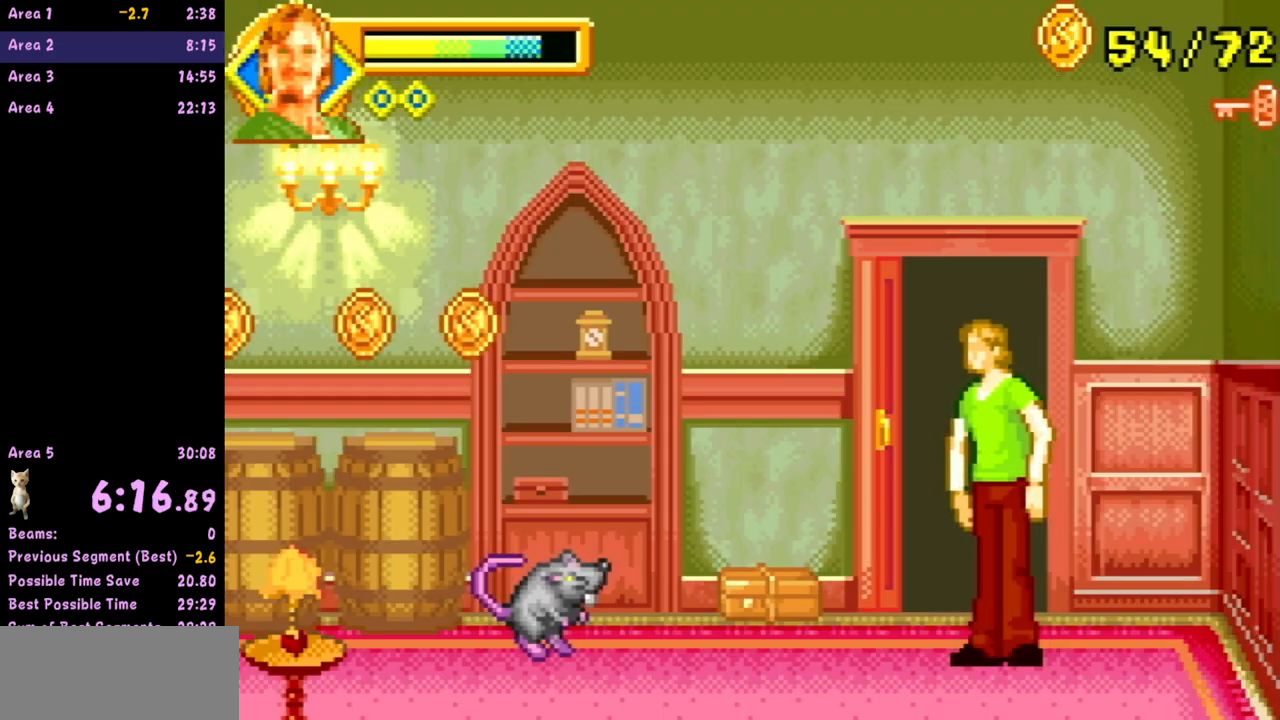
{"buttons": [], "left_stick": "left", "events": [[150, "left_stick", "left"], [217, "left_stick", "center"], [300, "left_stick", "left"]]}
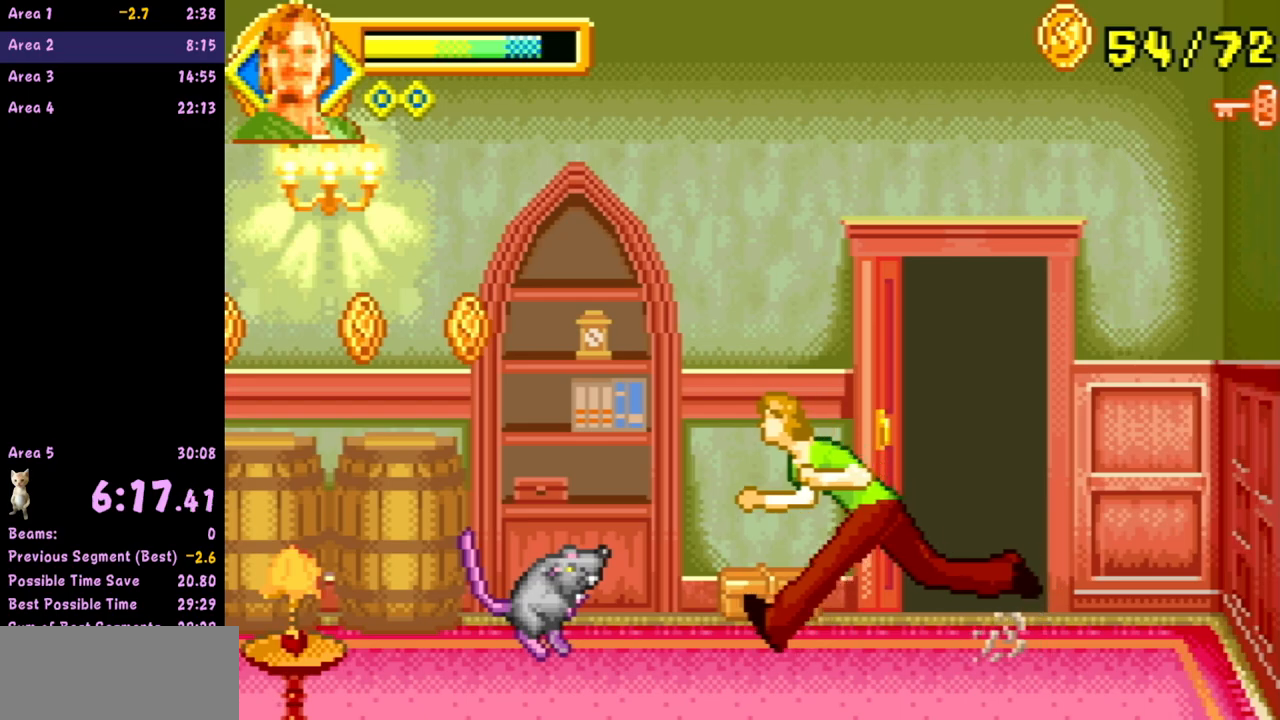
{"buttons": ["A"], "left_stick": "left", "events": [[150, "A", "down"]]}
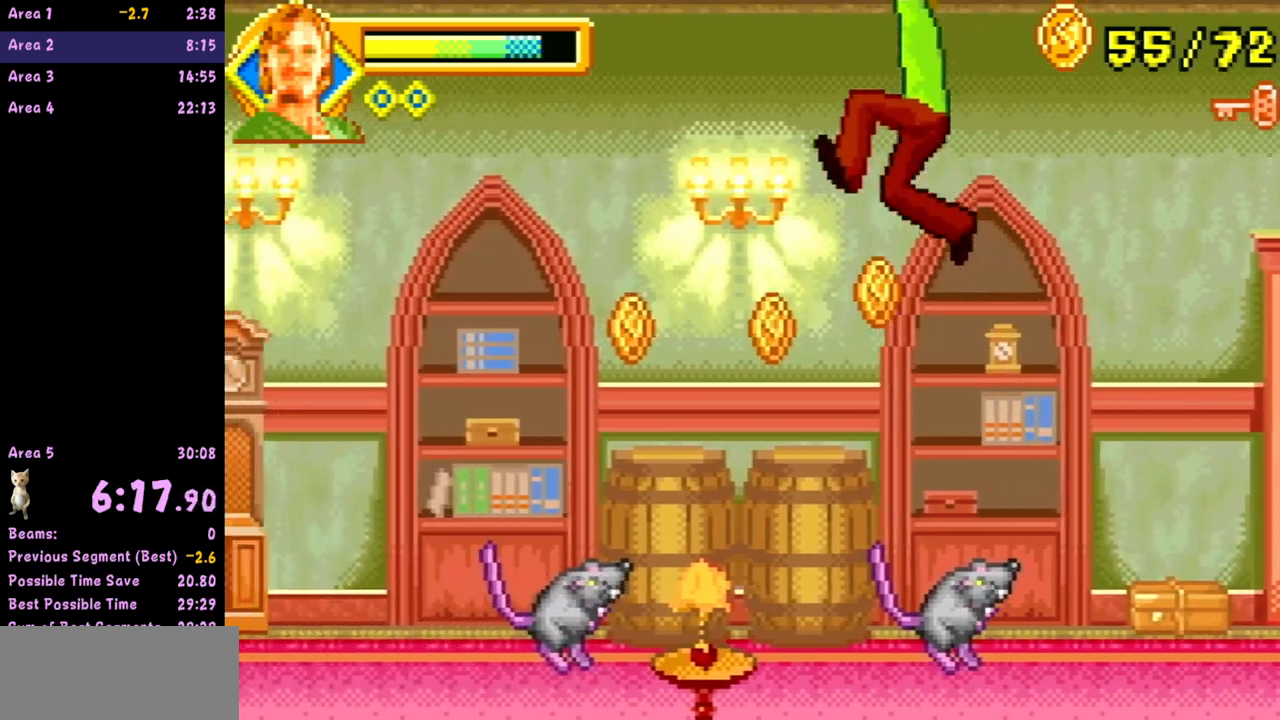
{"buttons": [], "left_stick": "left", "events": [[400, "A", "up"]]}
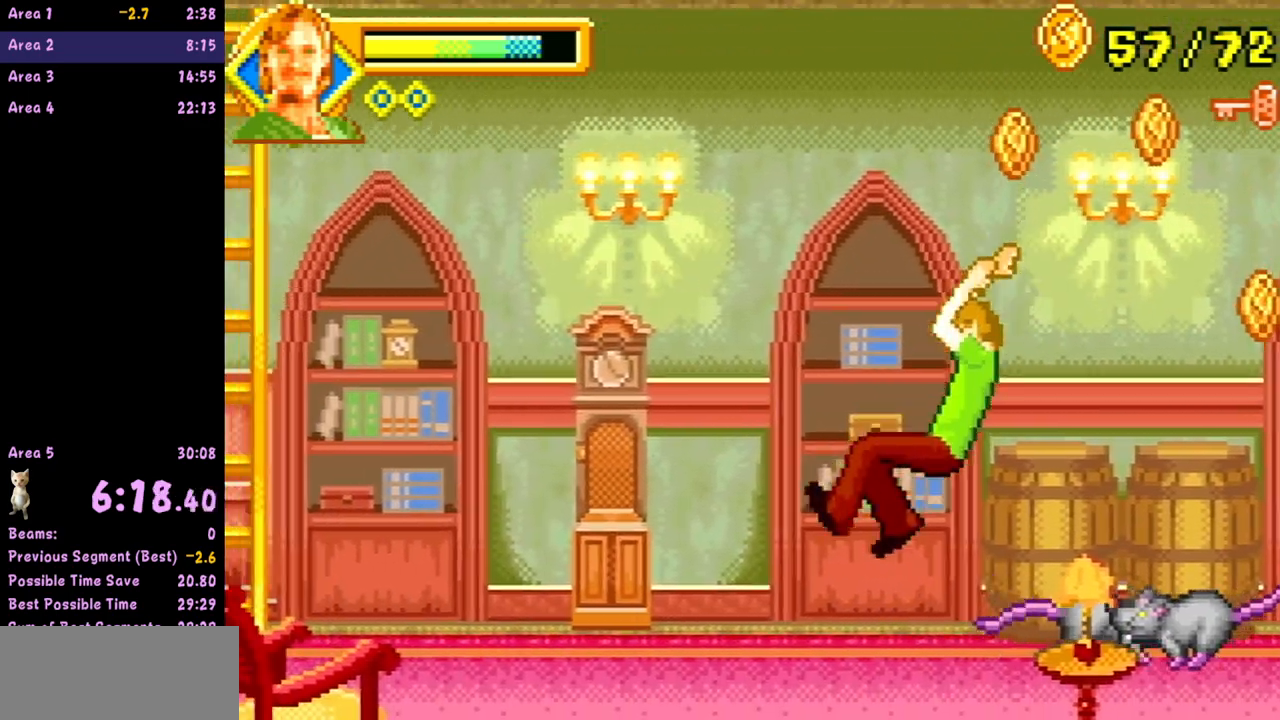
{"buttons": ["A"], "left_stick": "left", "events": [[400, "A", "down"]]}
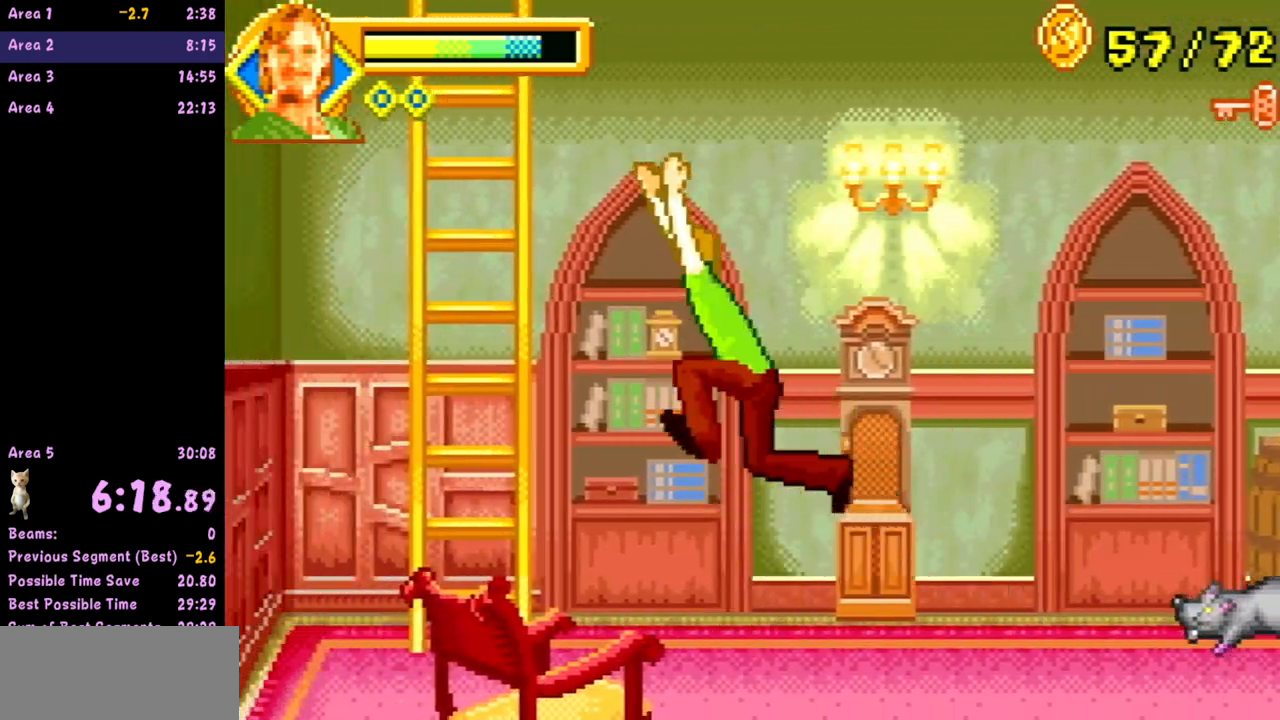
{"buttons": [], "left_stick": "up-right", "events": [[283, "A", "up"], [350, "left_stick", "up"], [467, "left_stick", "up-right"]]}
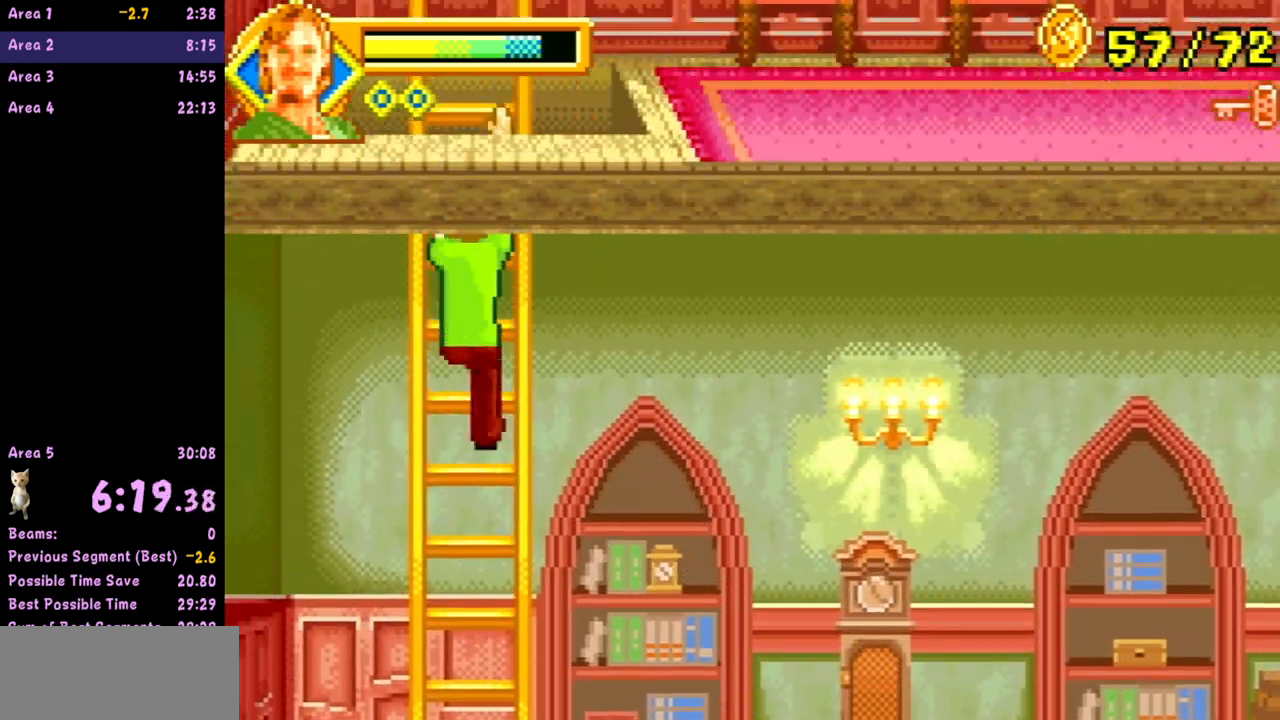
{"buttons": [], "left_stick": "up", "events": [[33, "left_stick", "right"], [67, "A", "down"], [250, "left_stick", "left"], [450, "left_stick", "up"], [483, "A", "up"]]}
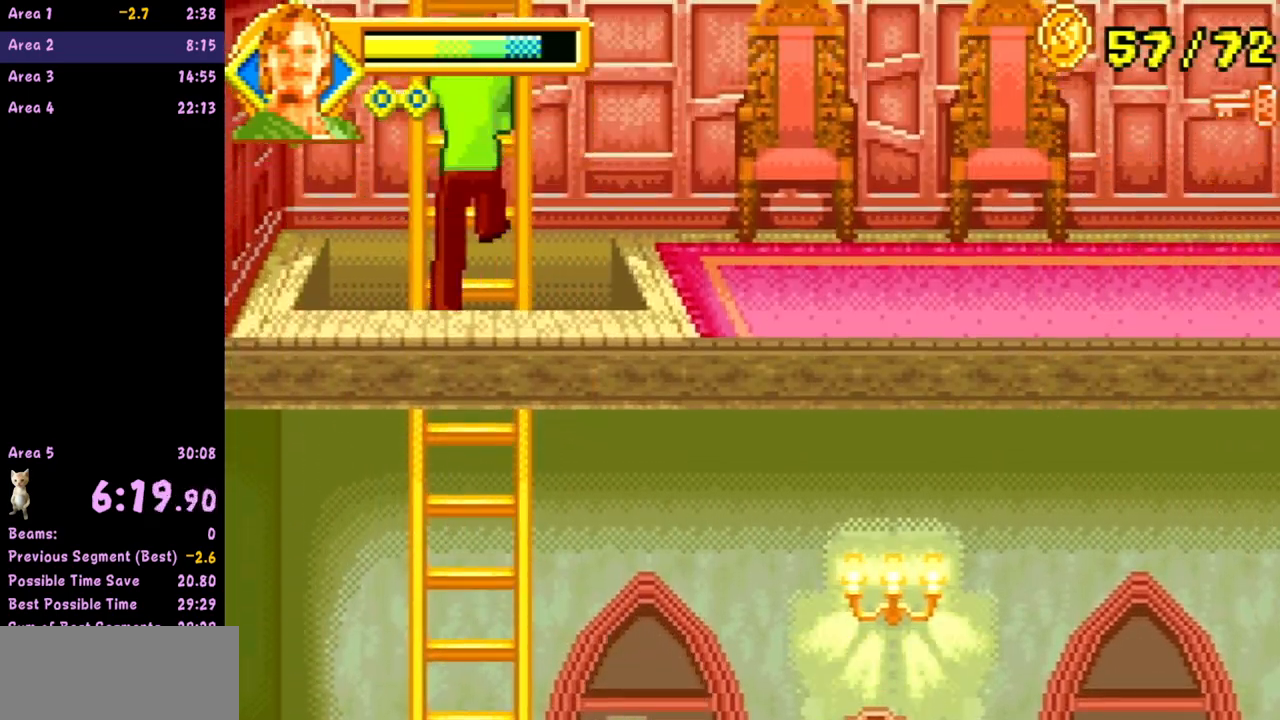
{"buttons": [], "left_stick": "right", "events": [[117, "left_stick", "right"], [150, "A", "down"], [350, "A", "up"]]}
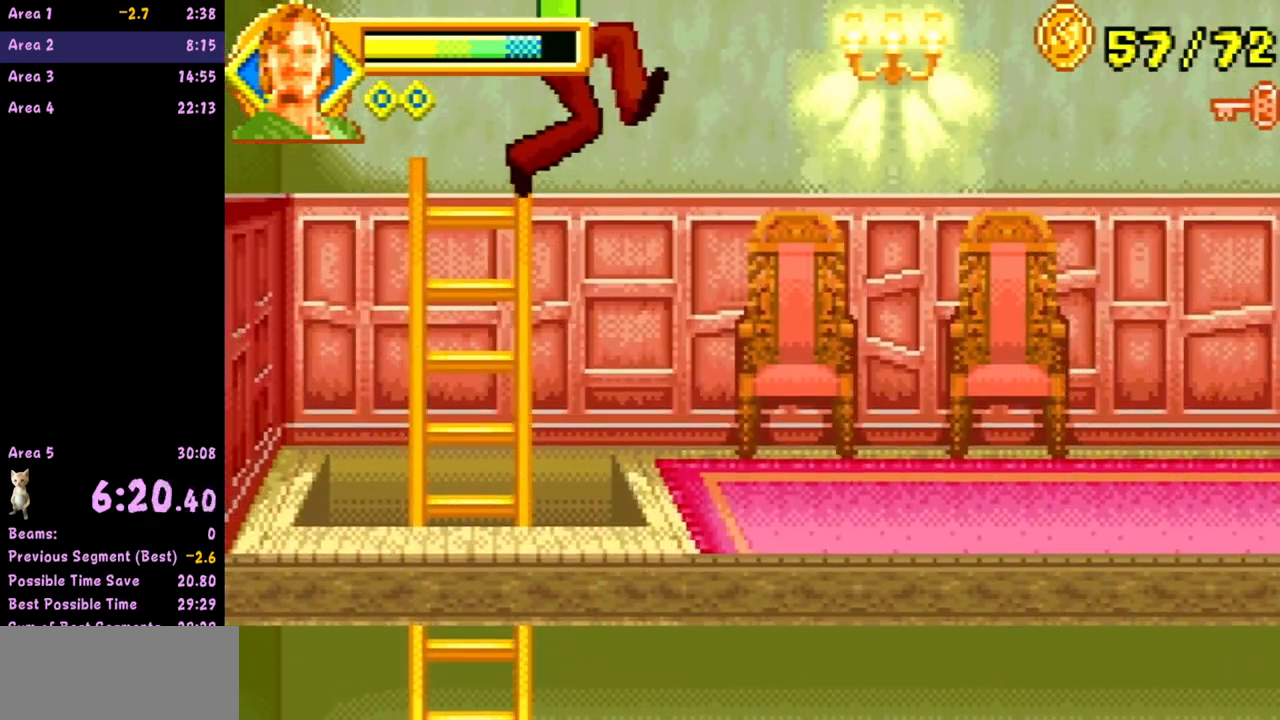
{"buttons": [], "left_stick": "right", "events": []}
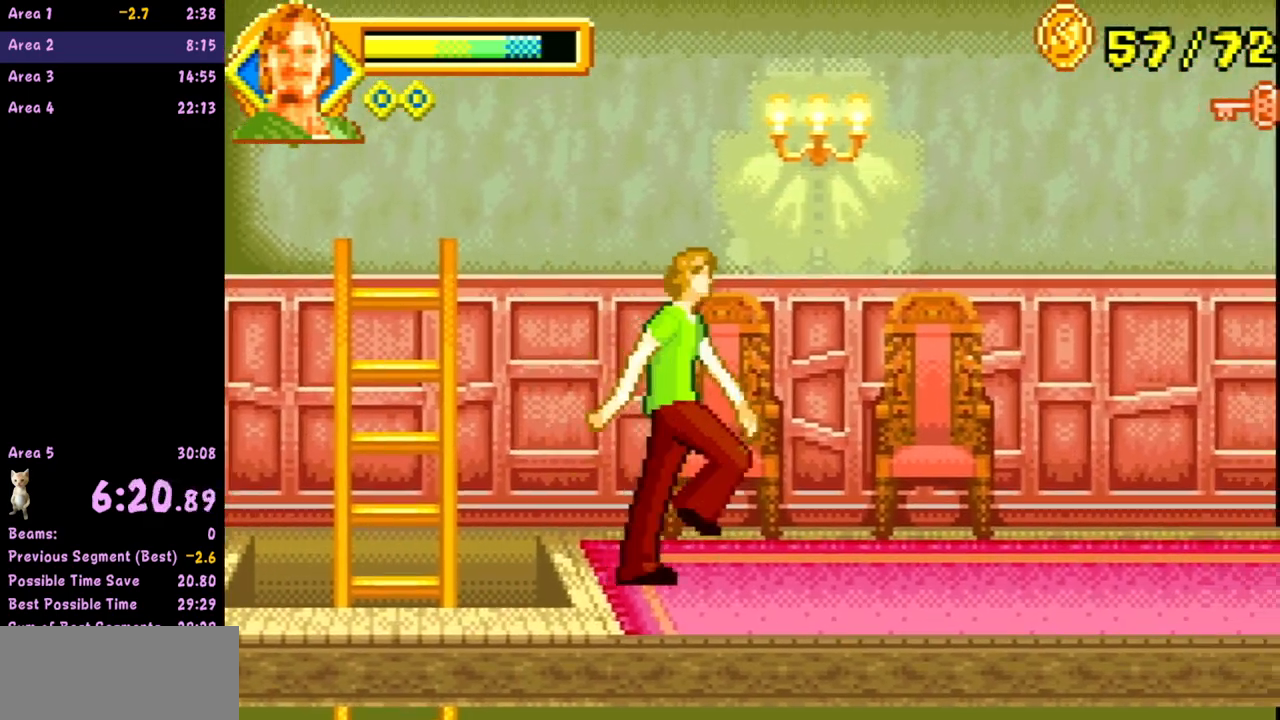
{"buttons": [], "left_stick": "right", "events": []}